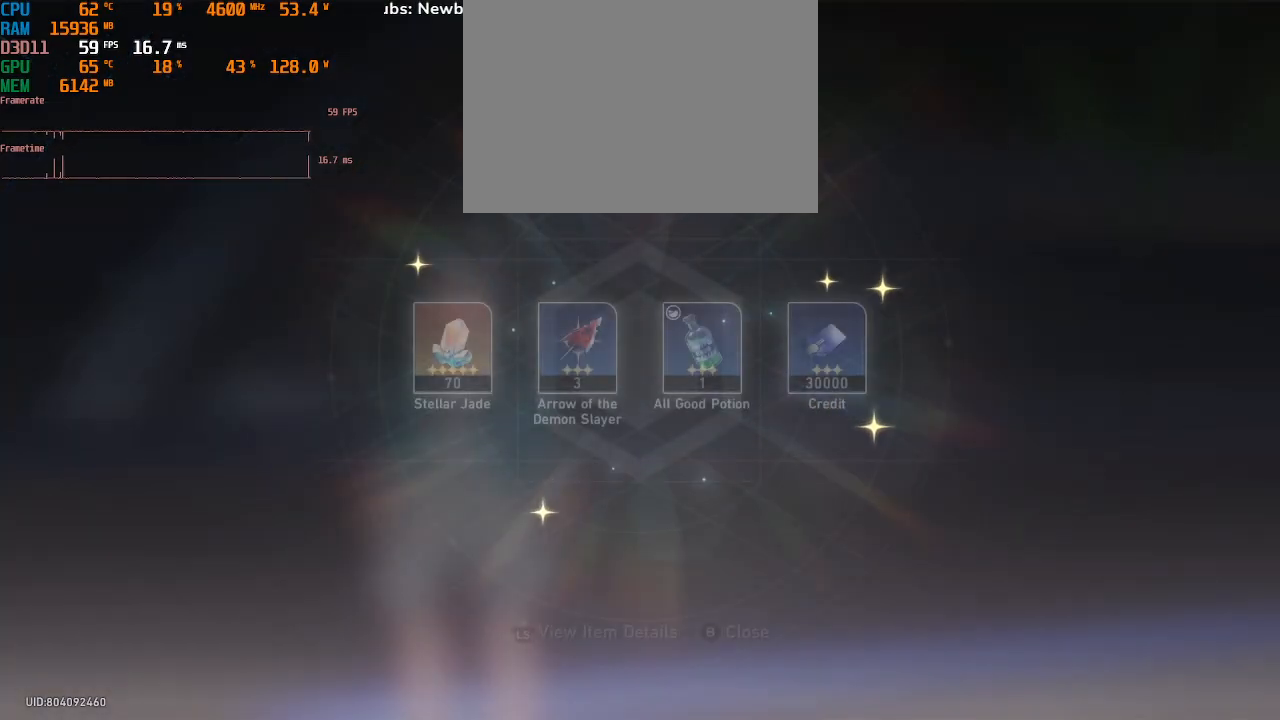
Gameplay with a controller (PlayStation layout); each line is a JSON object with the inputs held at the frame after it. "button_events" lists button changes between this image and that frame as [ms after this image, input, new state], when the widget could be followed in between (sticks are given only as held states). Not read: DPAD_RIGHT L3 R3 TOUCHPAD.
{"buttons": ["R2"], "left_stick": "center", "right_stick": "center", "button_events": []}
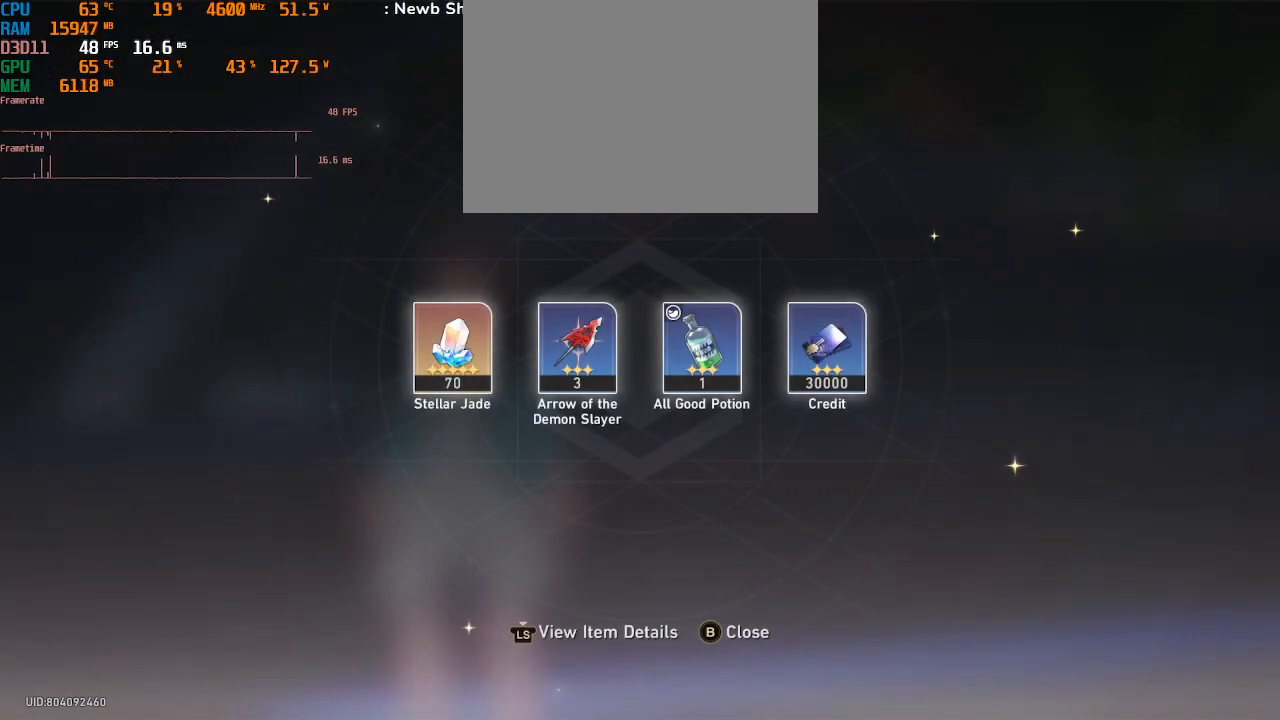
{"buttons": ["R2"], "left_stick": "center", "right_stick": "center", "button_events": []}
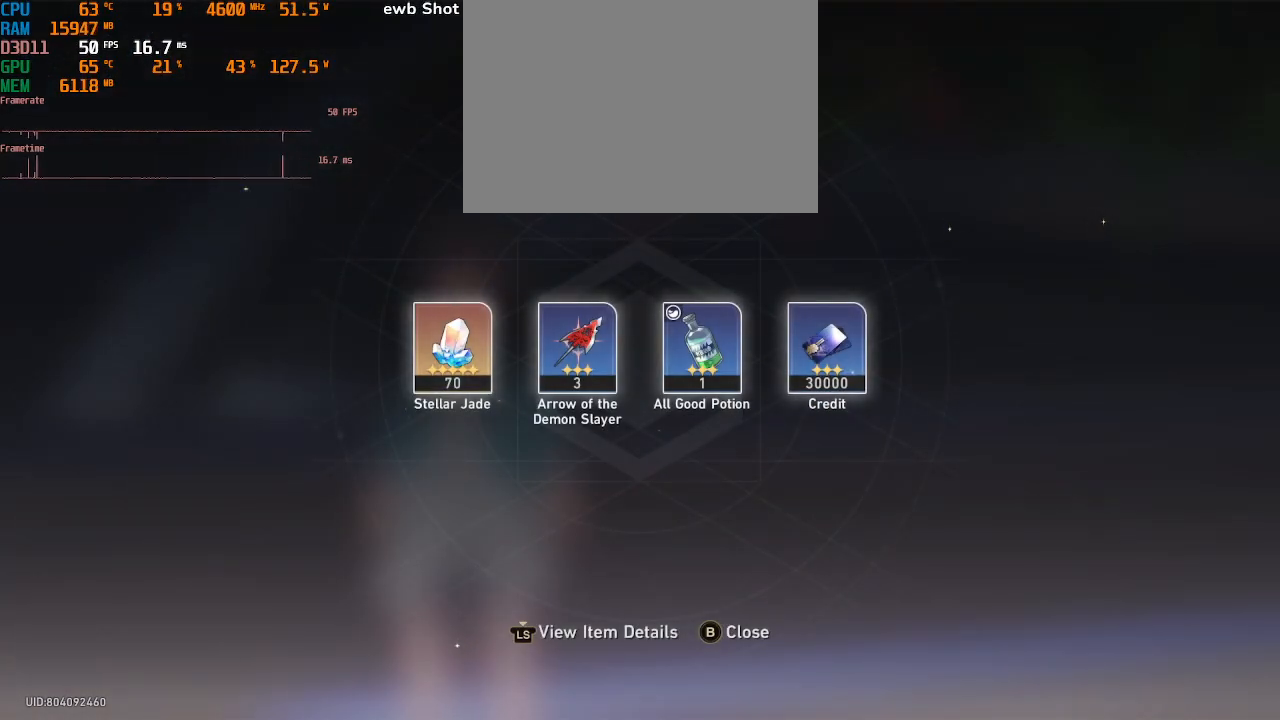
{"buttons": ["R2"], "left_stick": "center", "right_stick": "center", "button_events": []}
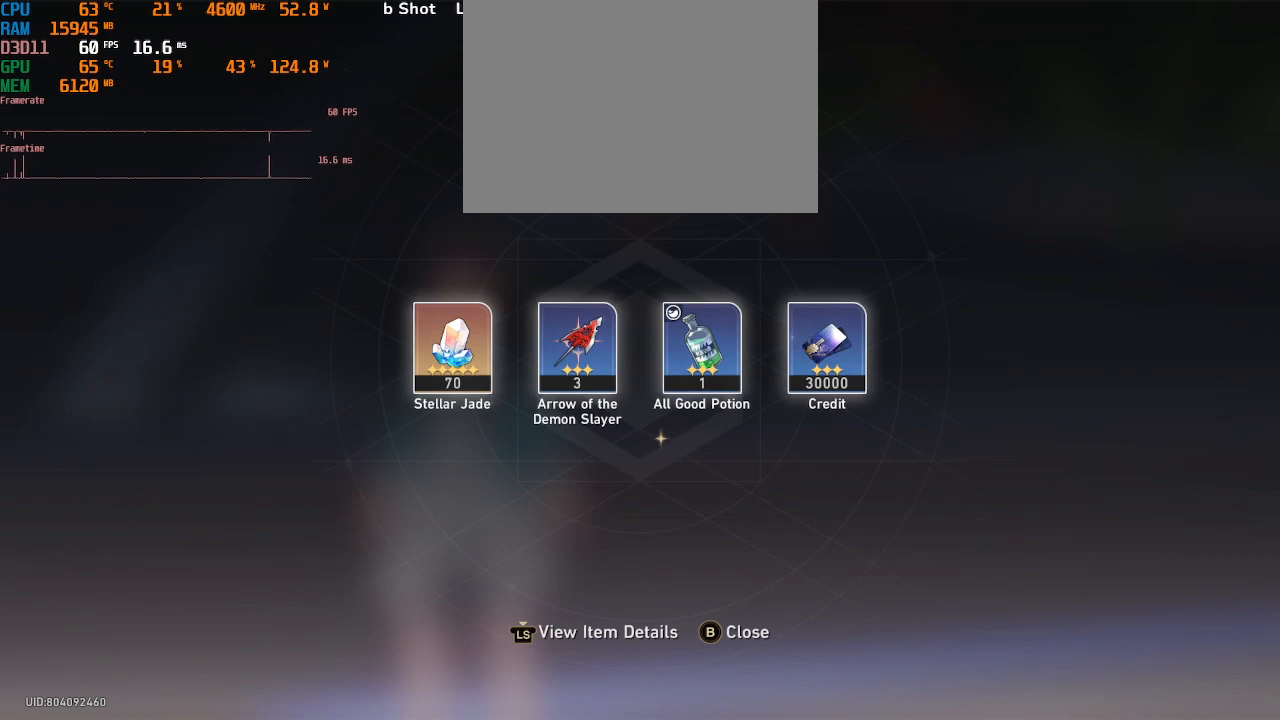
{"buttons": ["R2"], "left_stick": "center", "right_stick": "center", "button_events": []}
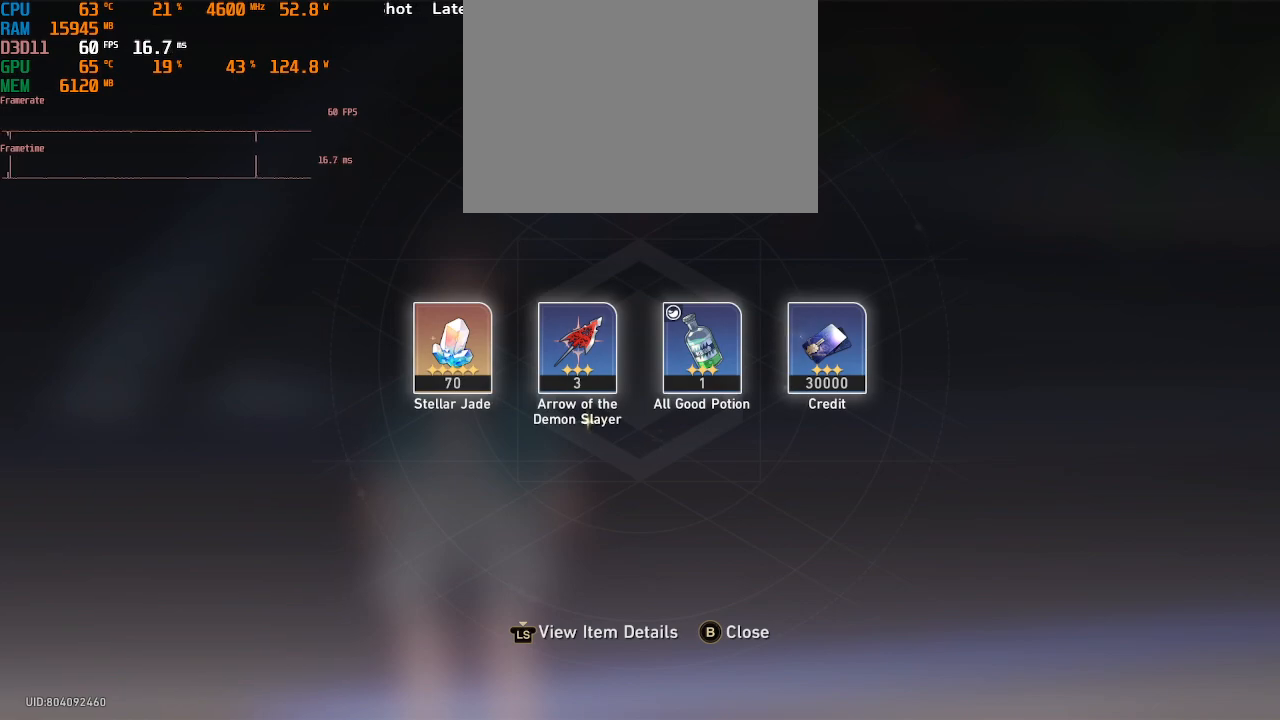
{"buttons": ["R2"], "left_stick": "center", "right_stick": "center", "button_events": []}
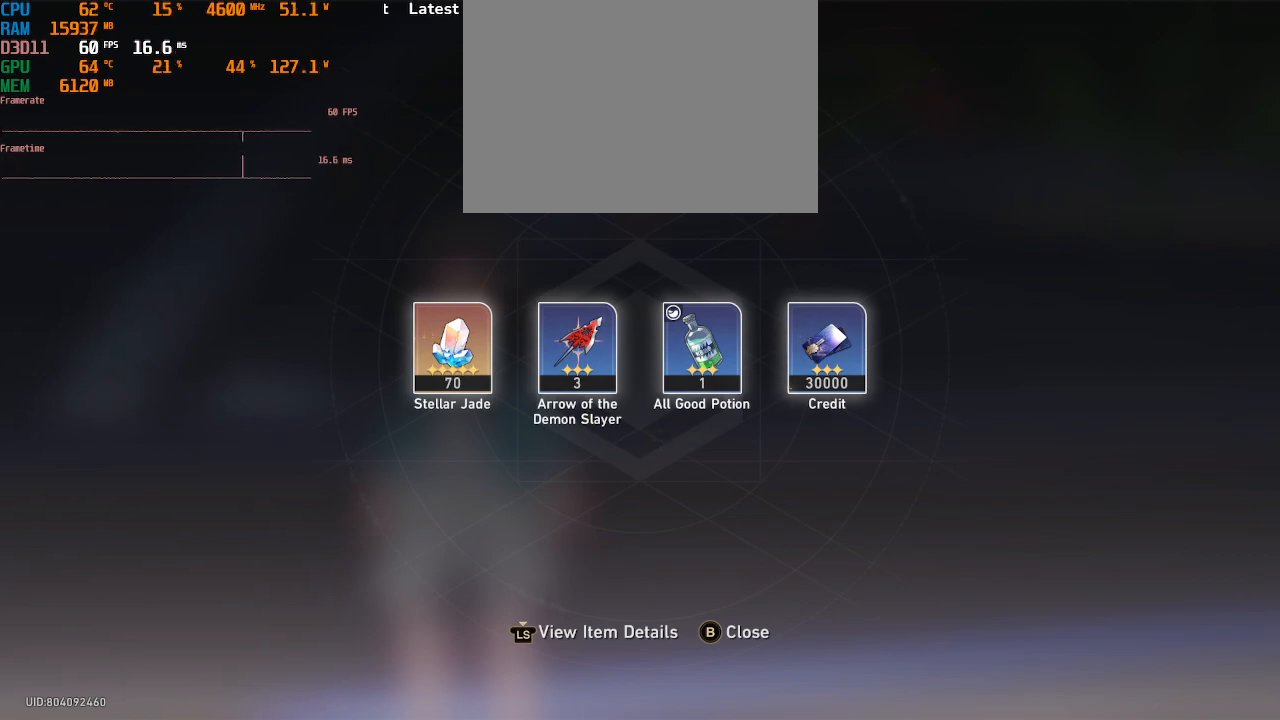
{"buttons": ["R2"], "left_stick": "center", "right_stick": "center", "button_events": []}
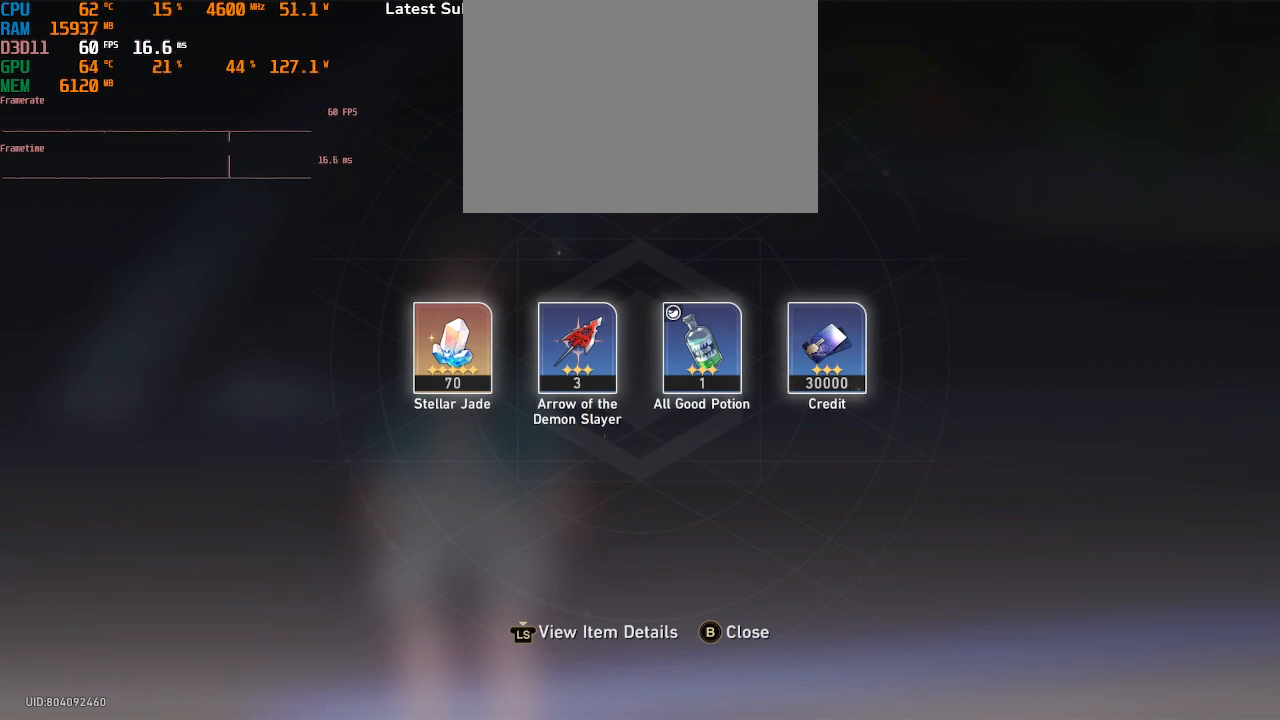
{"buttons": ["R2"], "left_stick": "center", "right_stick": "center", "button_events": []}
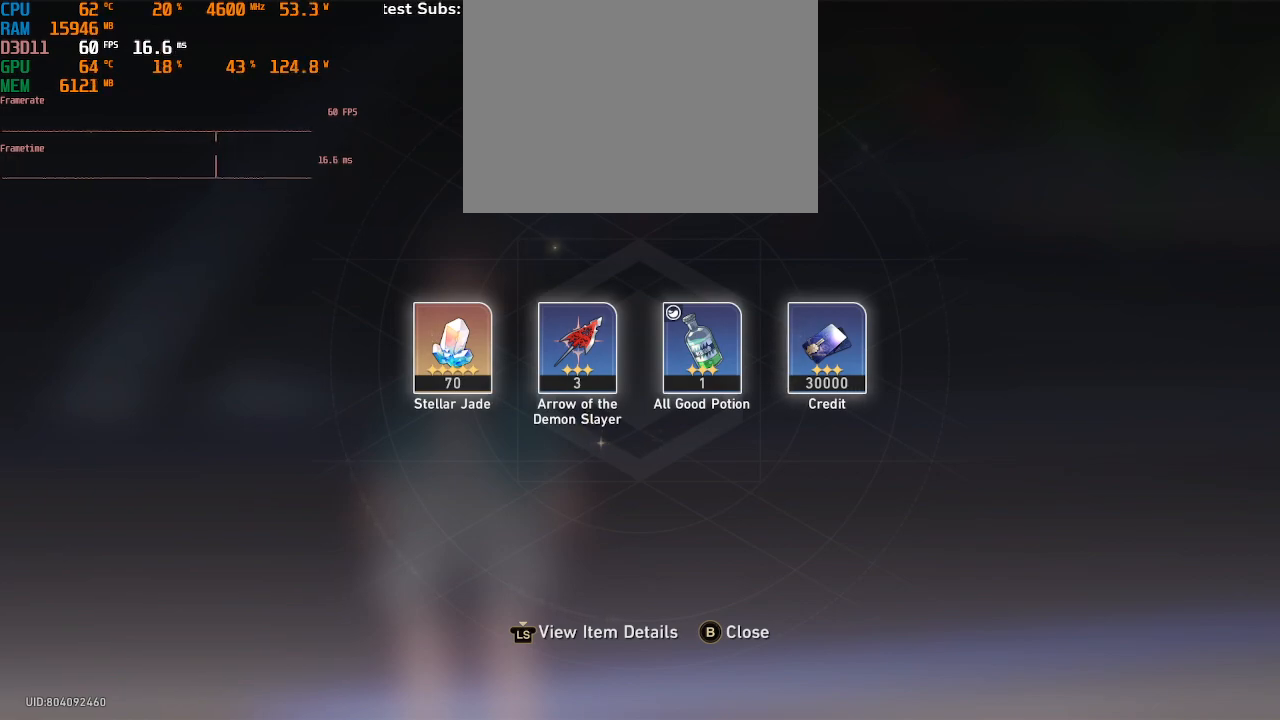
{"buttons": ["R2"], "left_stick": "center", "right_stick": "center", "button_events": []}
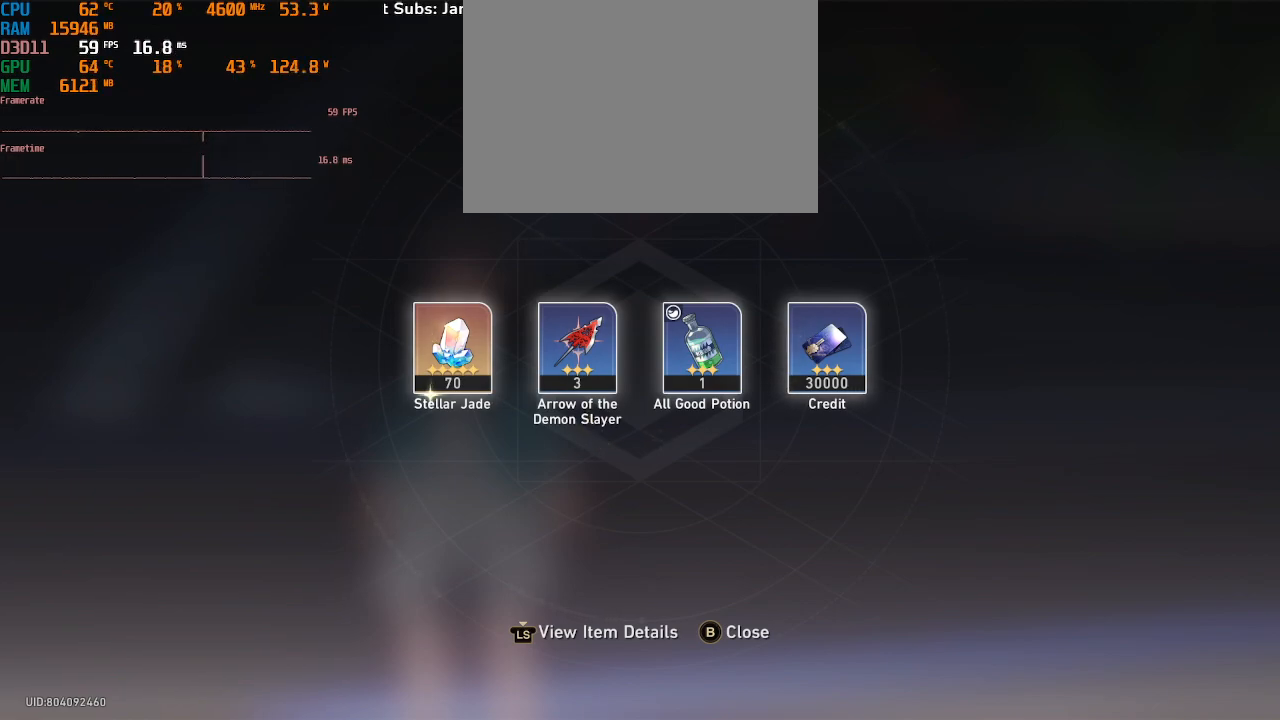
{"buttons": ["R2"], "left_stick": "center", "right_stick": "center", "button_events": []}
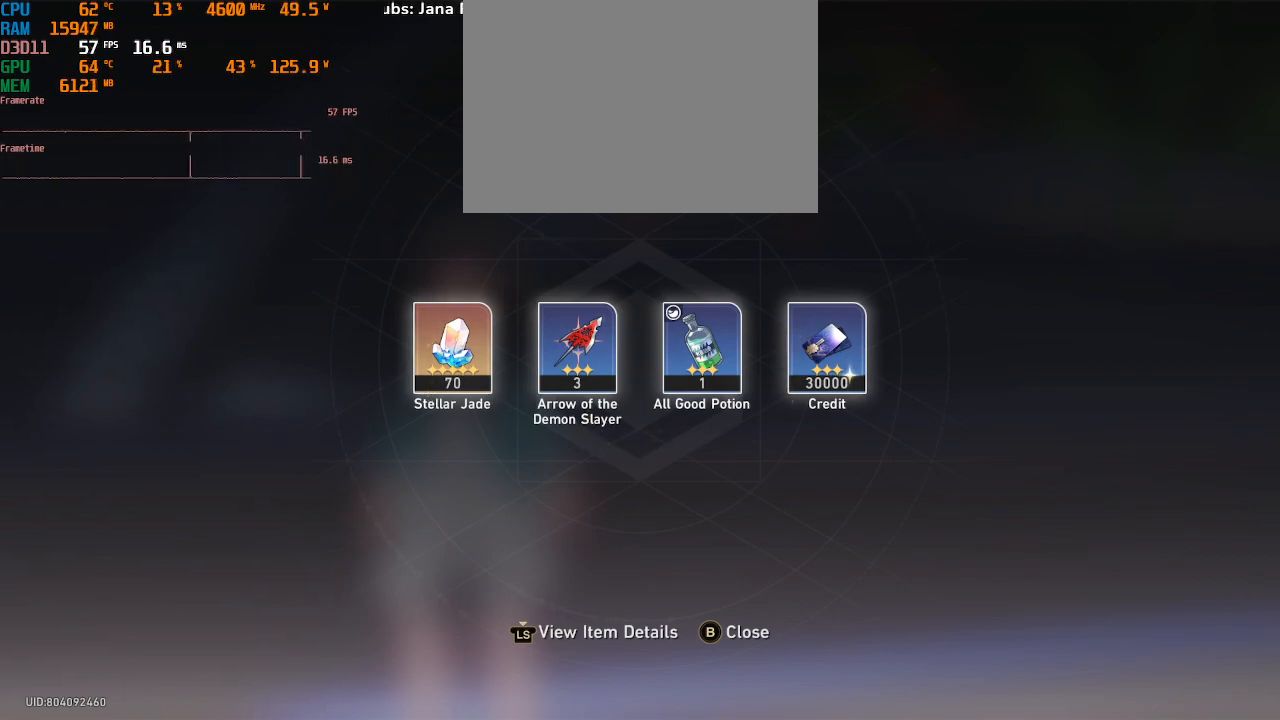
{"buttons": ["R2"], "left_stick": "center", "right_stick": "center", "button_events": []}
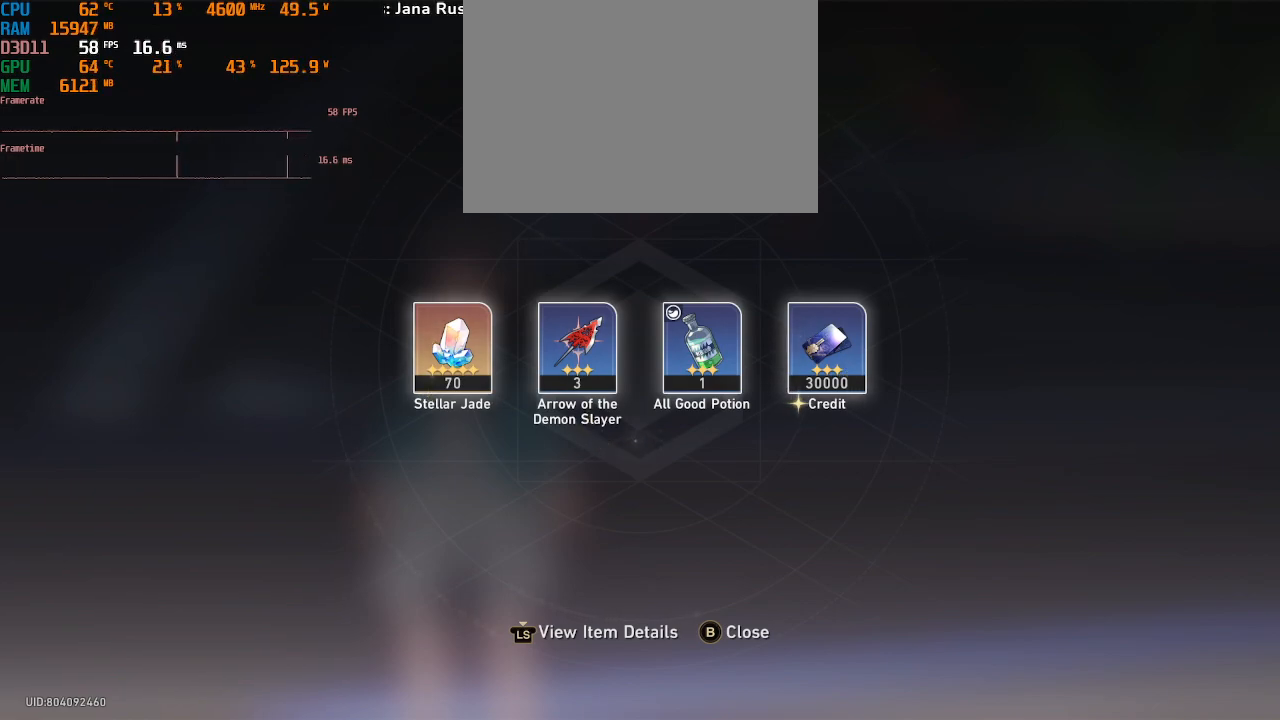
{"buttons": ["R2"], "left_stick": "center", "right_stick": "center", "button_events": []}
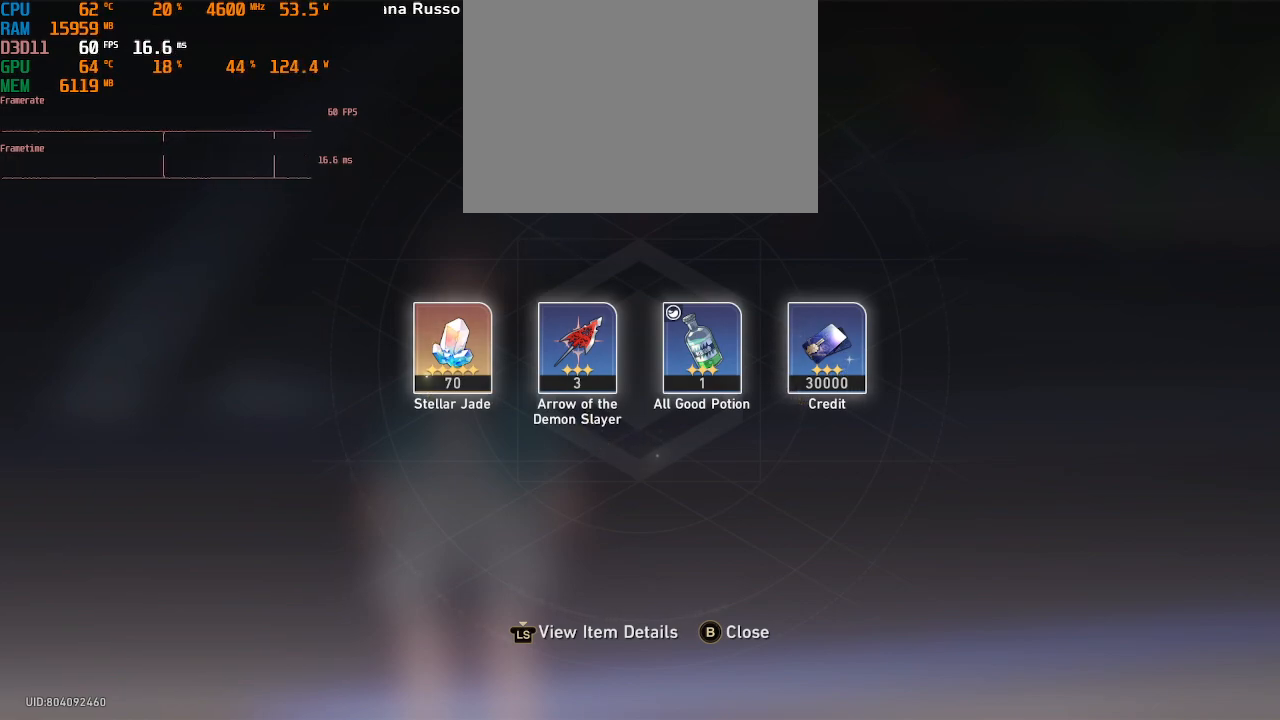
{"buttons": ["R2"], "left_stick": "center", "right_stick": "center", "button_events": []}
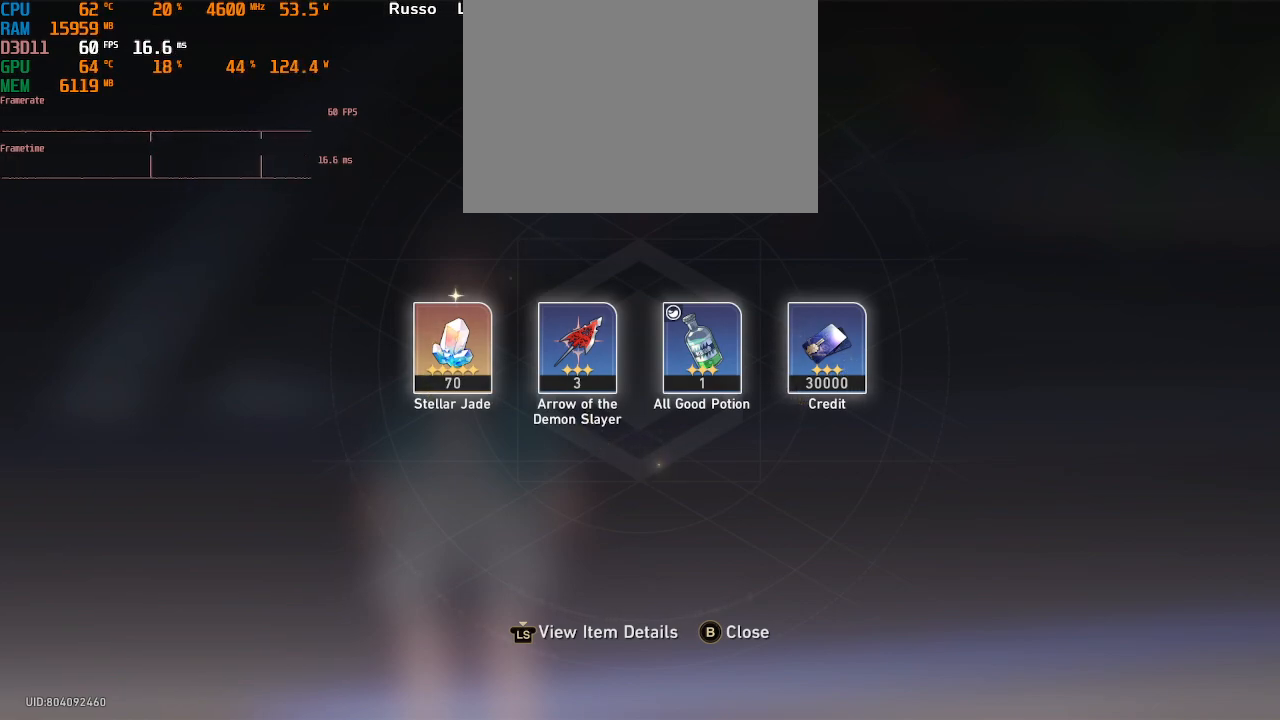
{"buttons": ["R2"], "left_stick": "center", "right_stick": "center", "button_events": []}
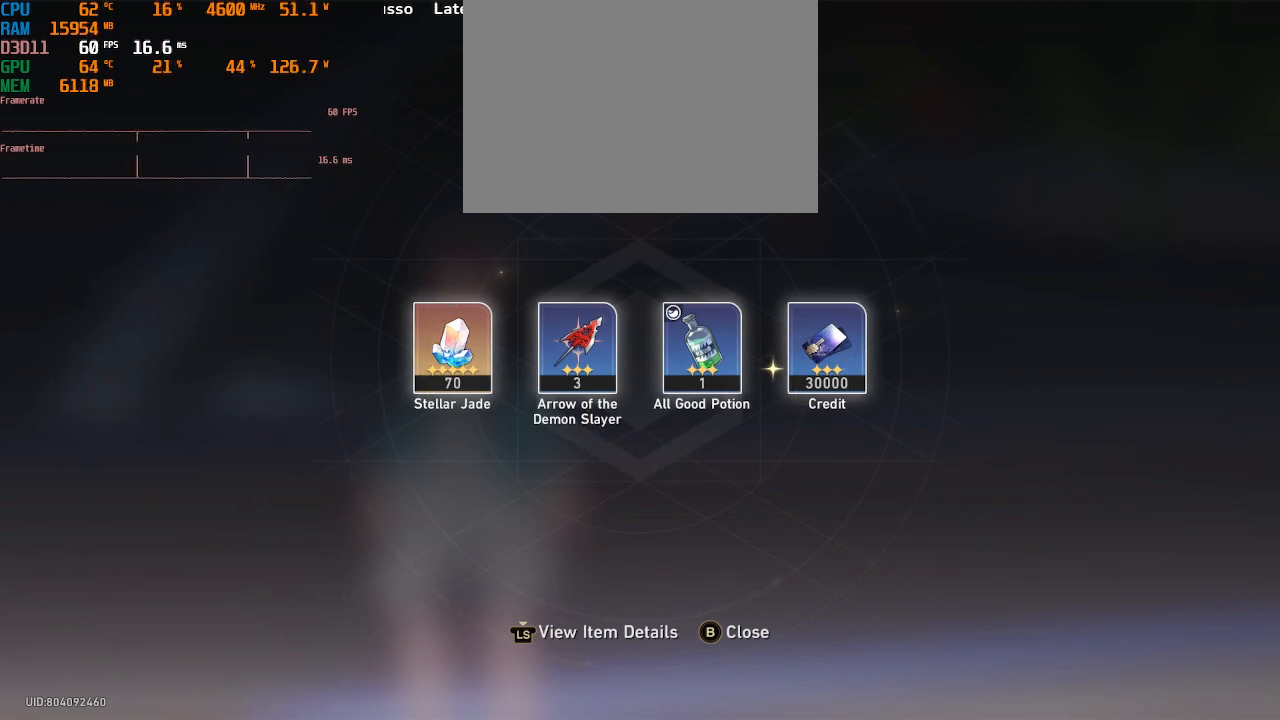
{"buttons": ["R2"], "left_stick": "center", "right_stick": "center", "button_events": []}
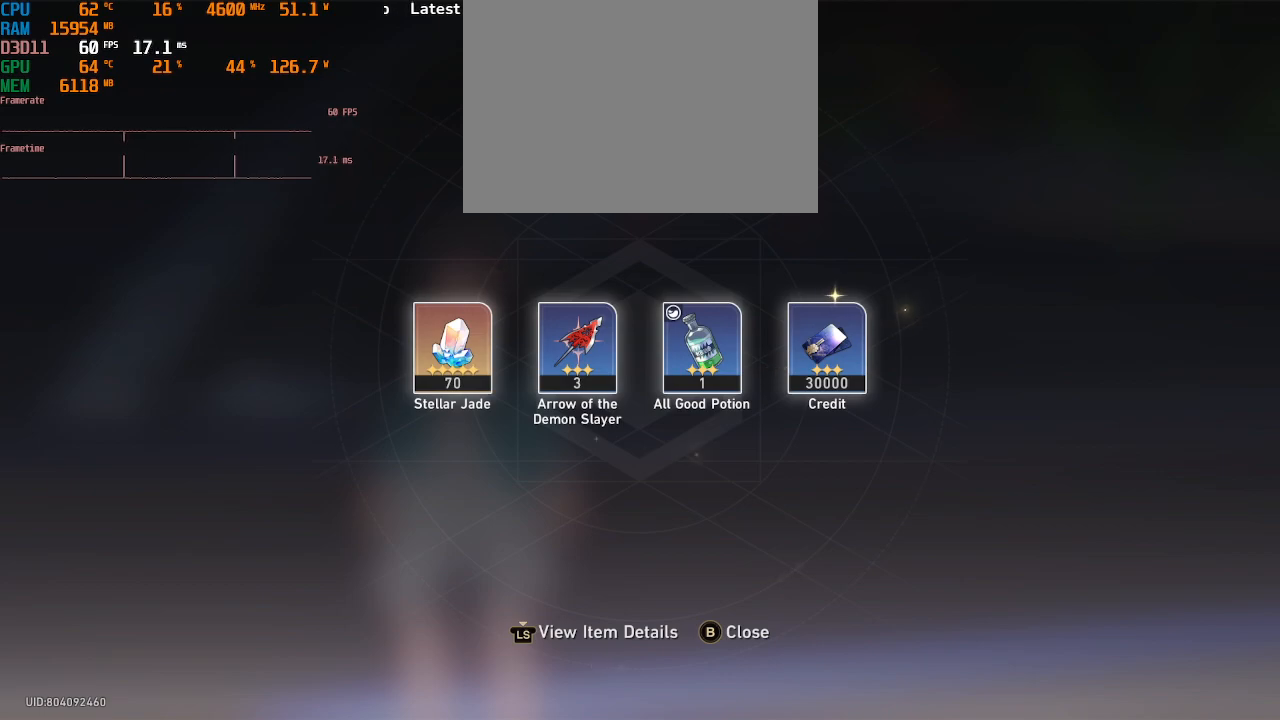
{"buttons": ["R2"], "left_stick": "center", "right_stick": "center", "button_events": []}
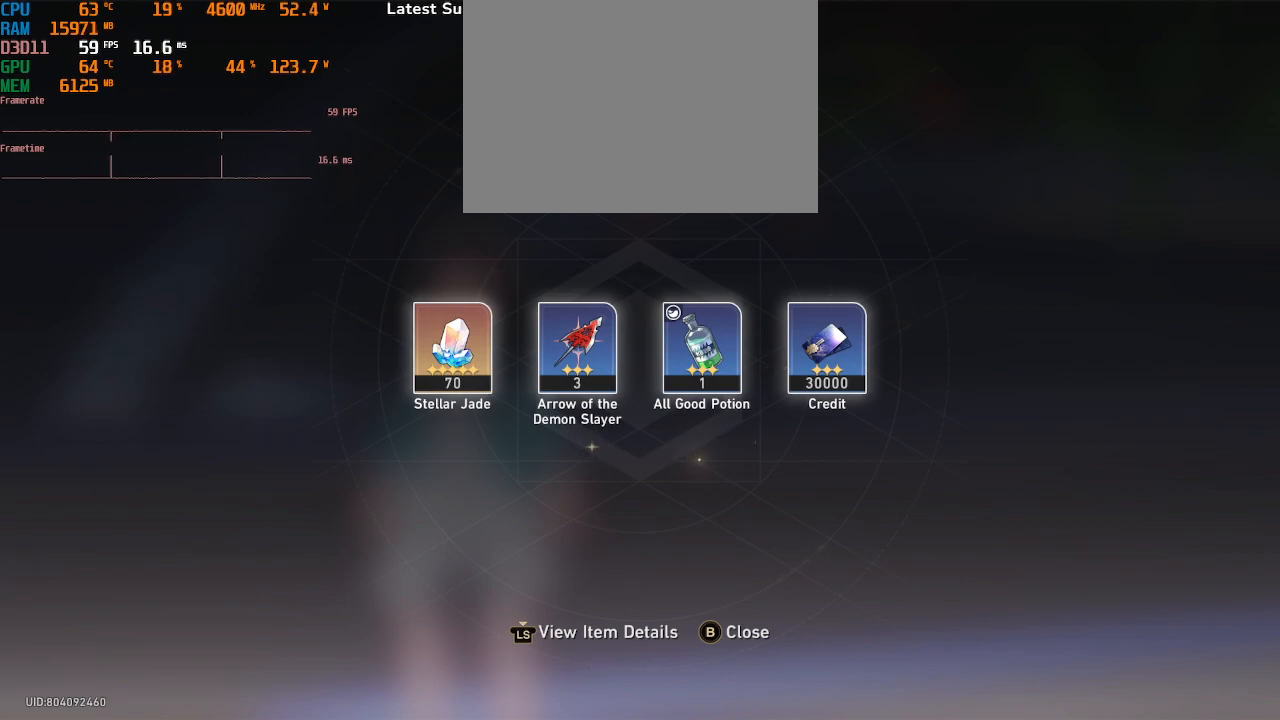
{"buttons": ["R2"], "left_stick": "center", "right_stick": "center"}
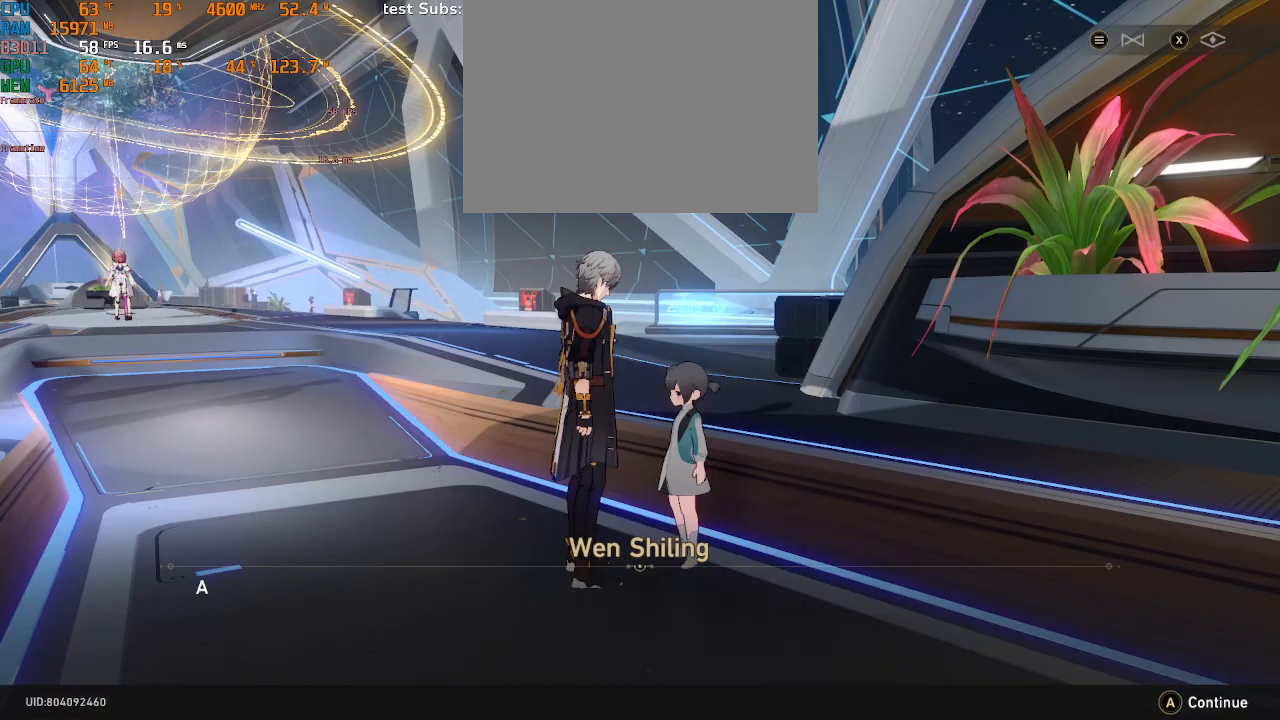
{"buttons": ["R2"], "left_stick": "center", "right_stick": "center", "button_events": []}
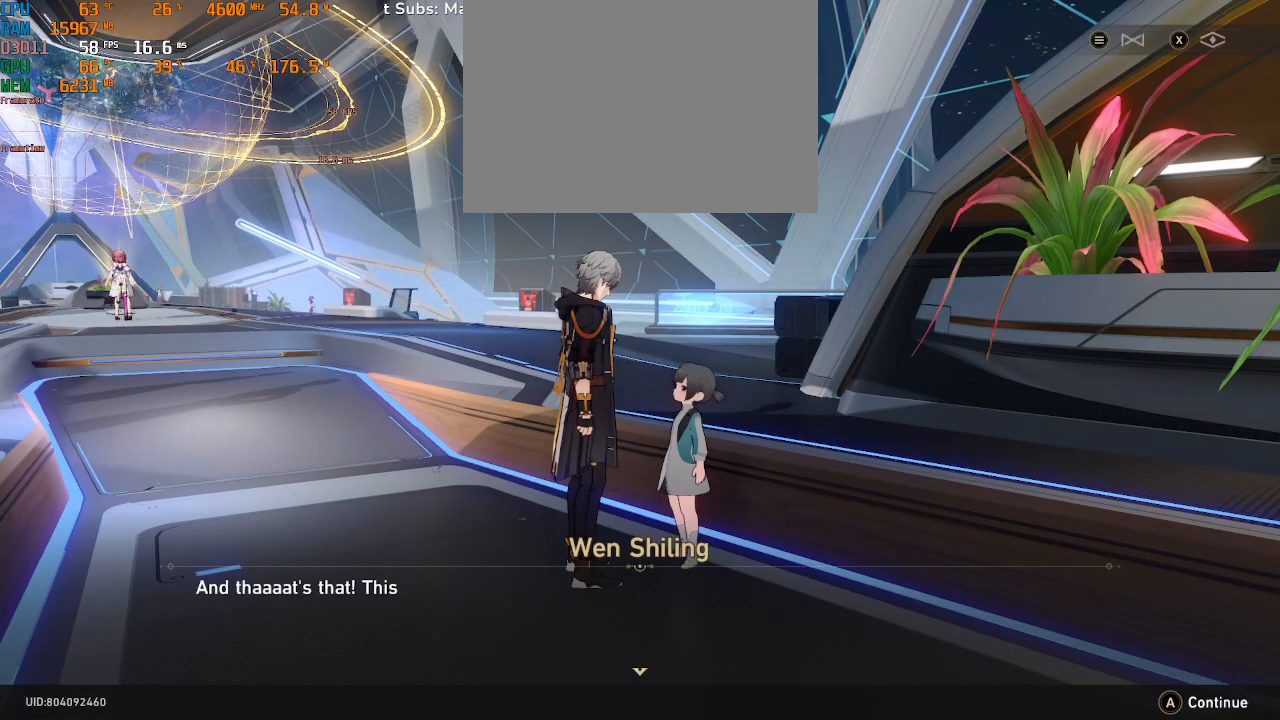
{"buttons": ["R2"], "left_stick": "center", "right_stick": "center", "button_events": []}
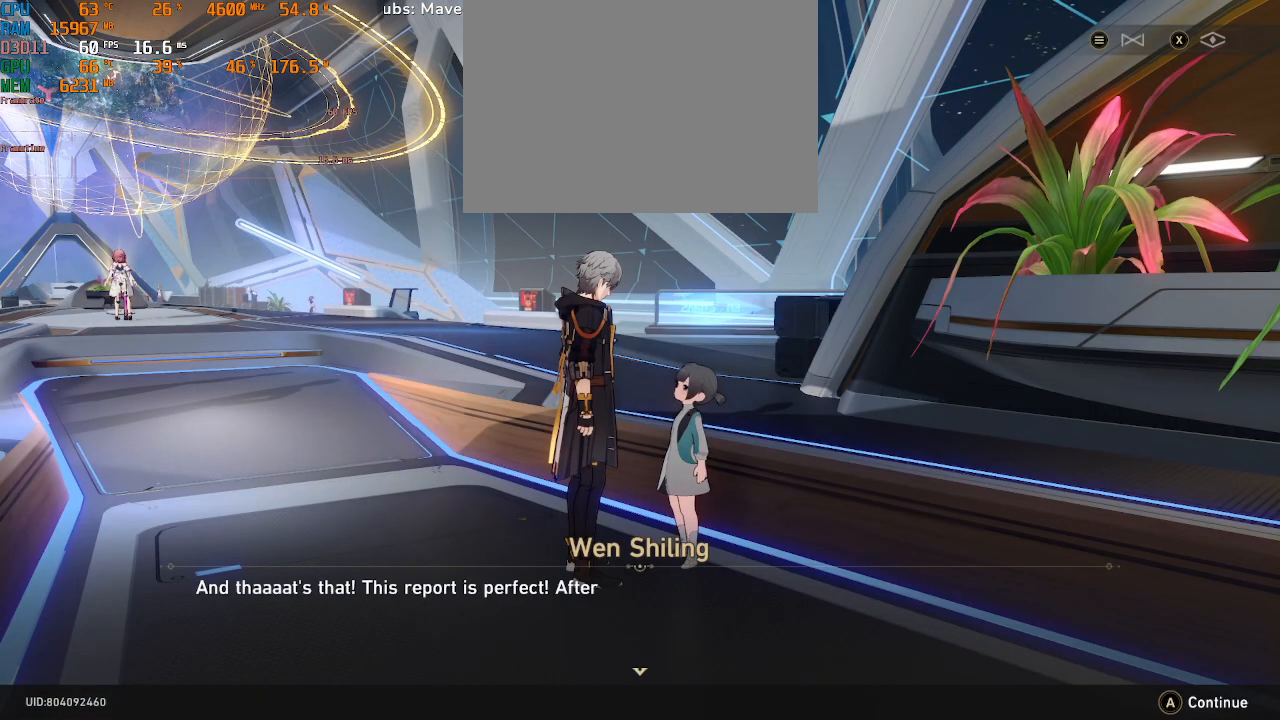
{"buttons": ["R2"], "left_stick": "center", "right_stick": "center", "button_events": []}
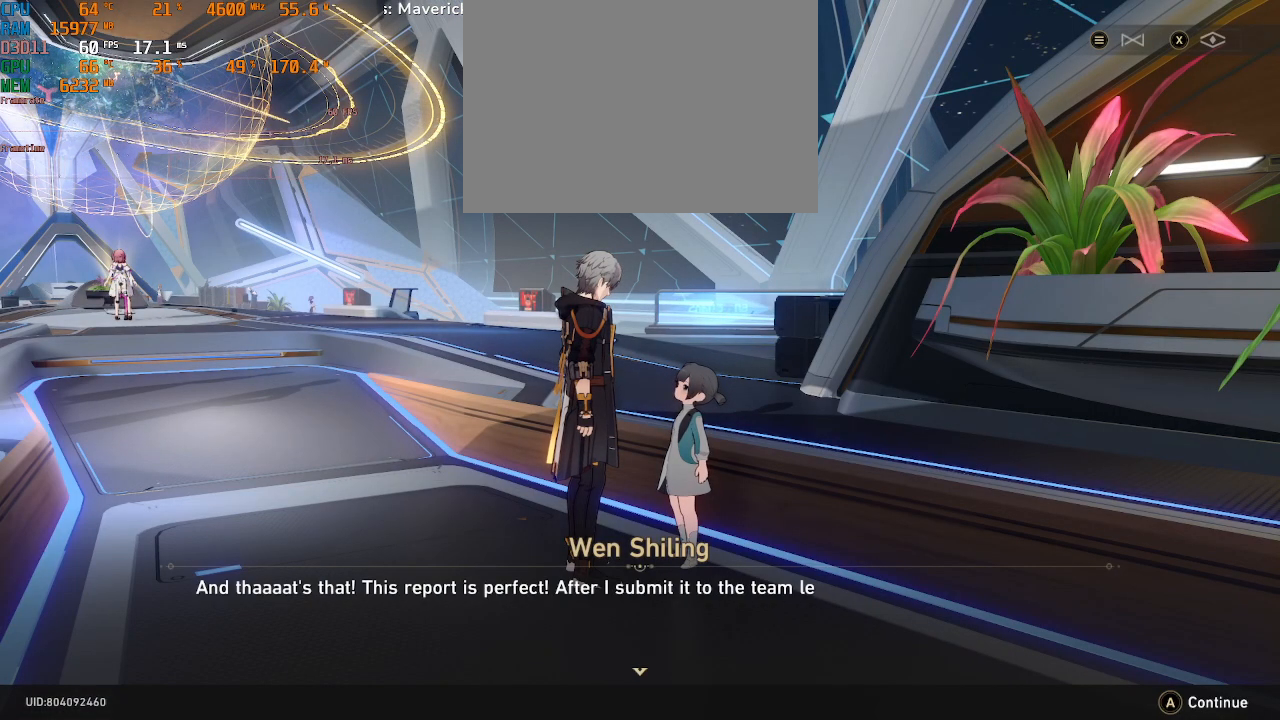
{"buttons": ["R2"], "left_stick": "center", "right_stick": "center", "button_events": []}
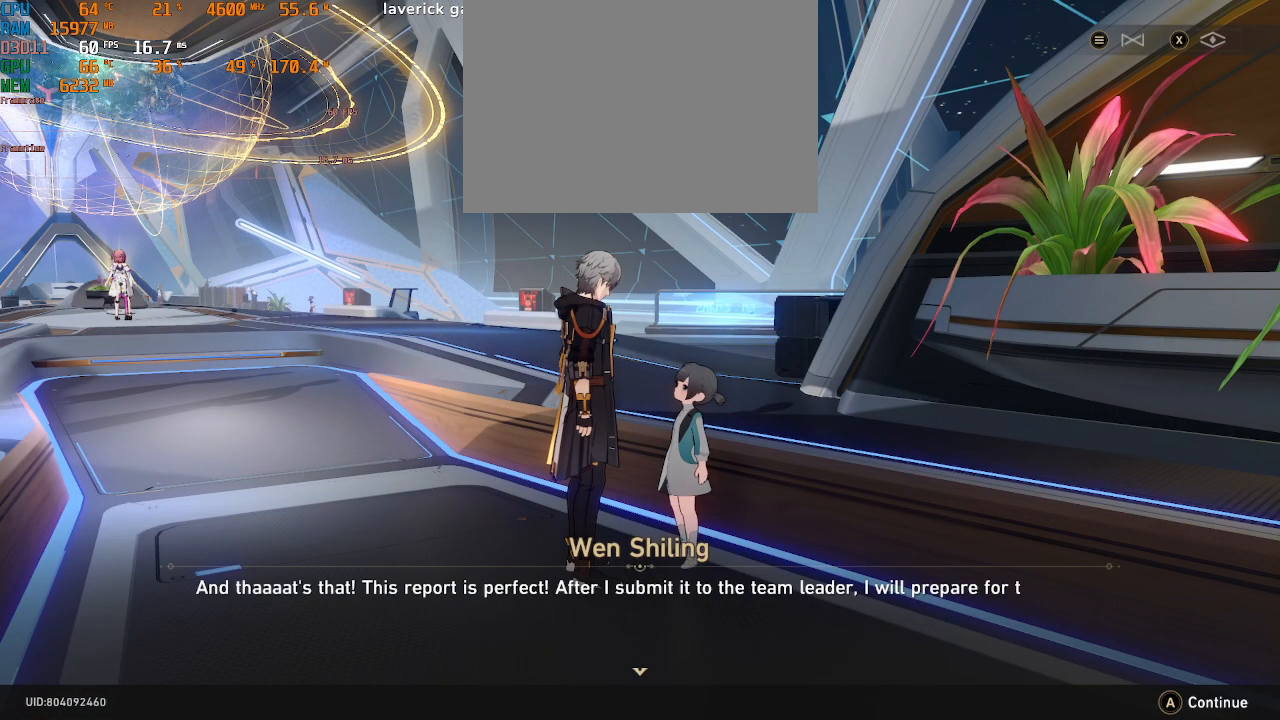
{"buttons": ["R2"], "left_stick": "center", "right_stick": "center", "button_events": []}
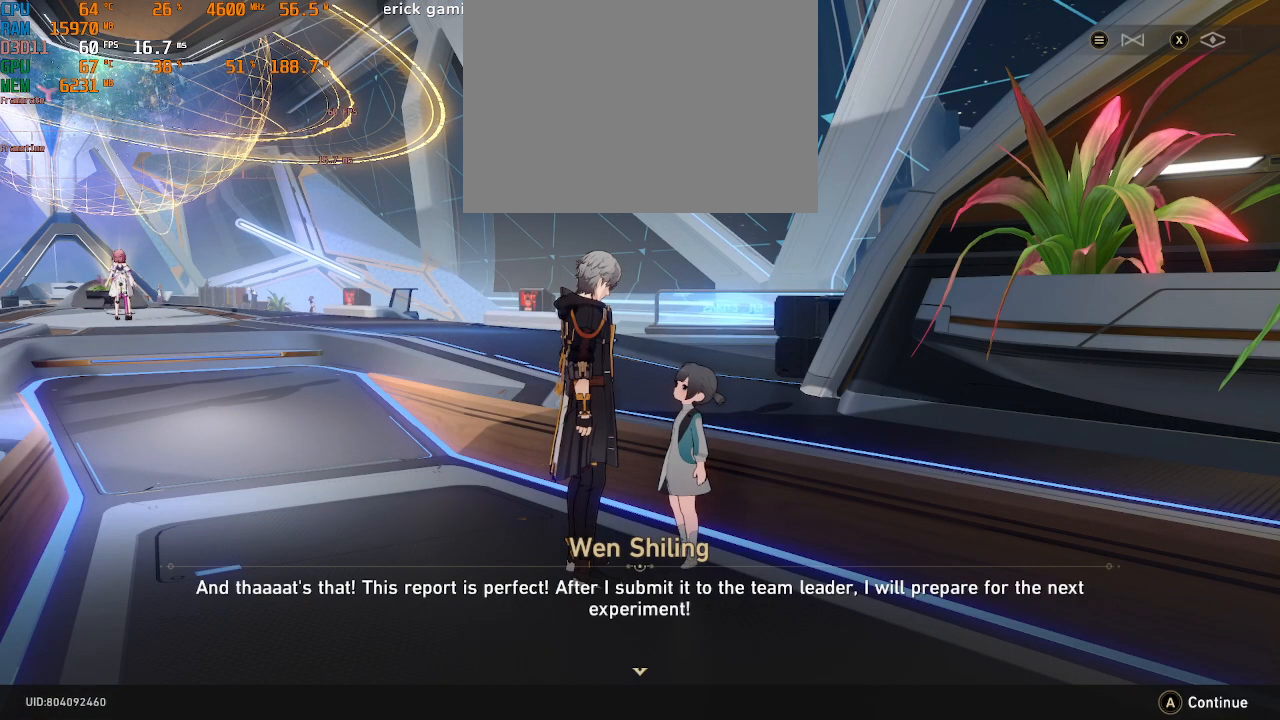
{"buttons": ["R2"], "left_stick": "center", "right_stick": "center", "button_events": []}
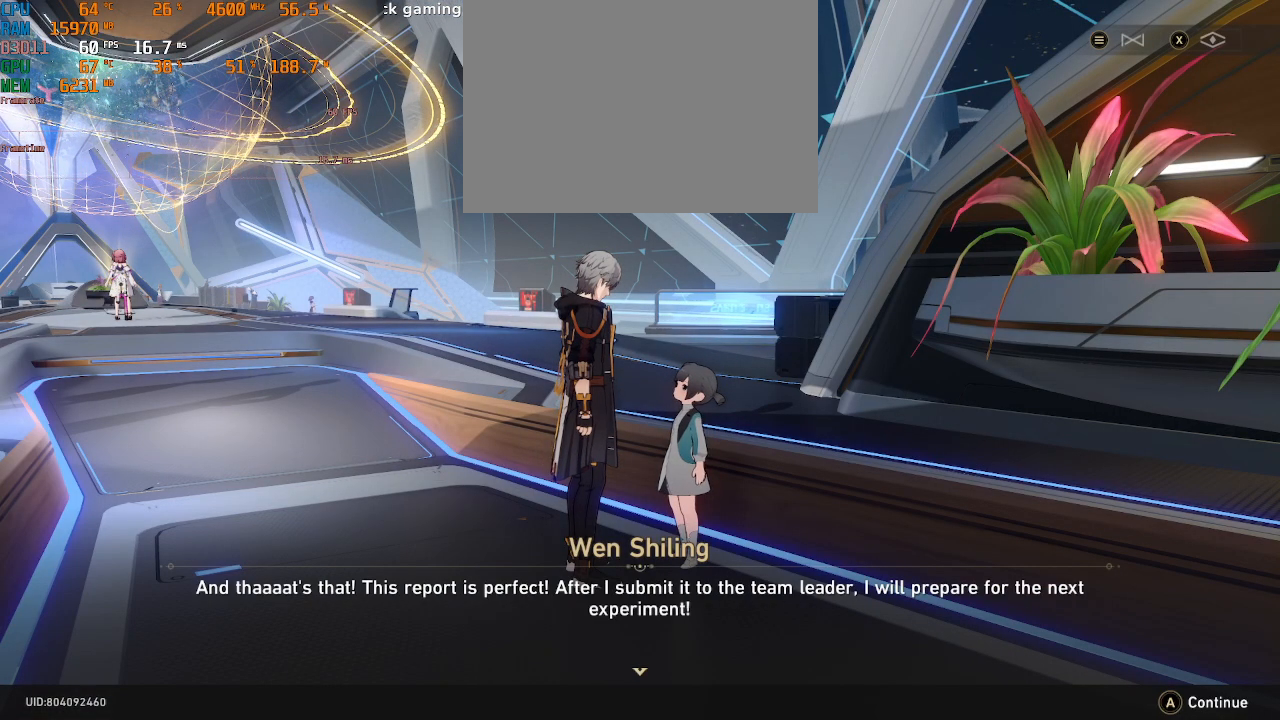
{"buttons": ["R2"], "left_stick": "center", "right_stick": "center", "button_events": []}
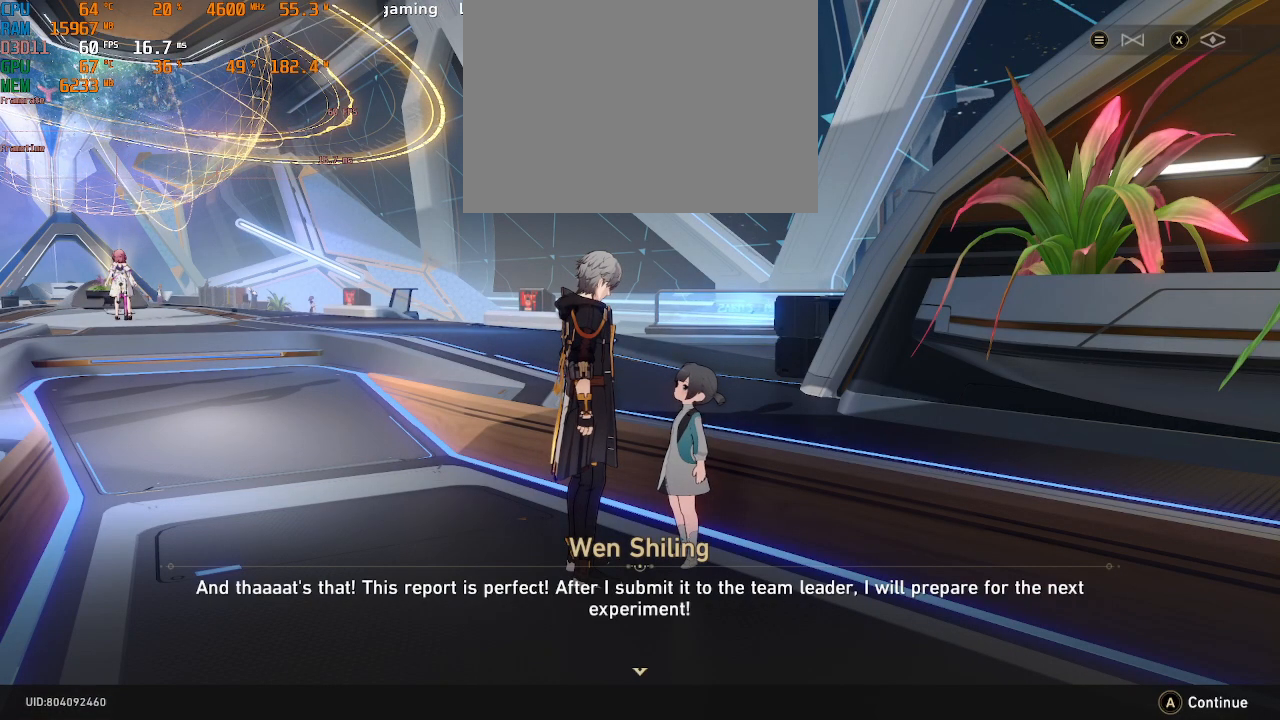
{"buttons": ["R2"], "left_stick": "center", "right_stick": "center", "button_events": []}